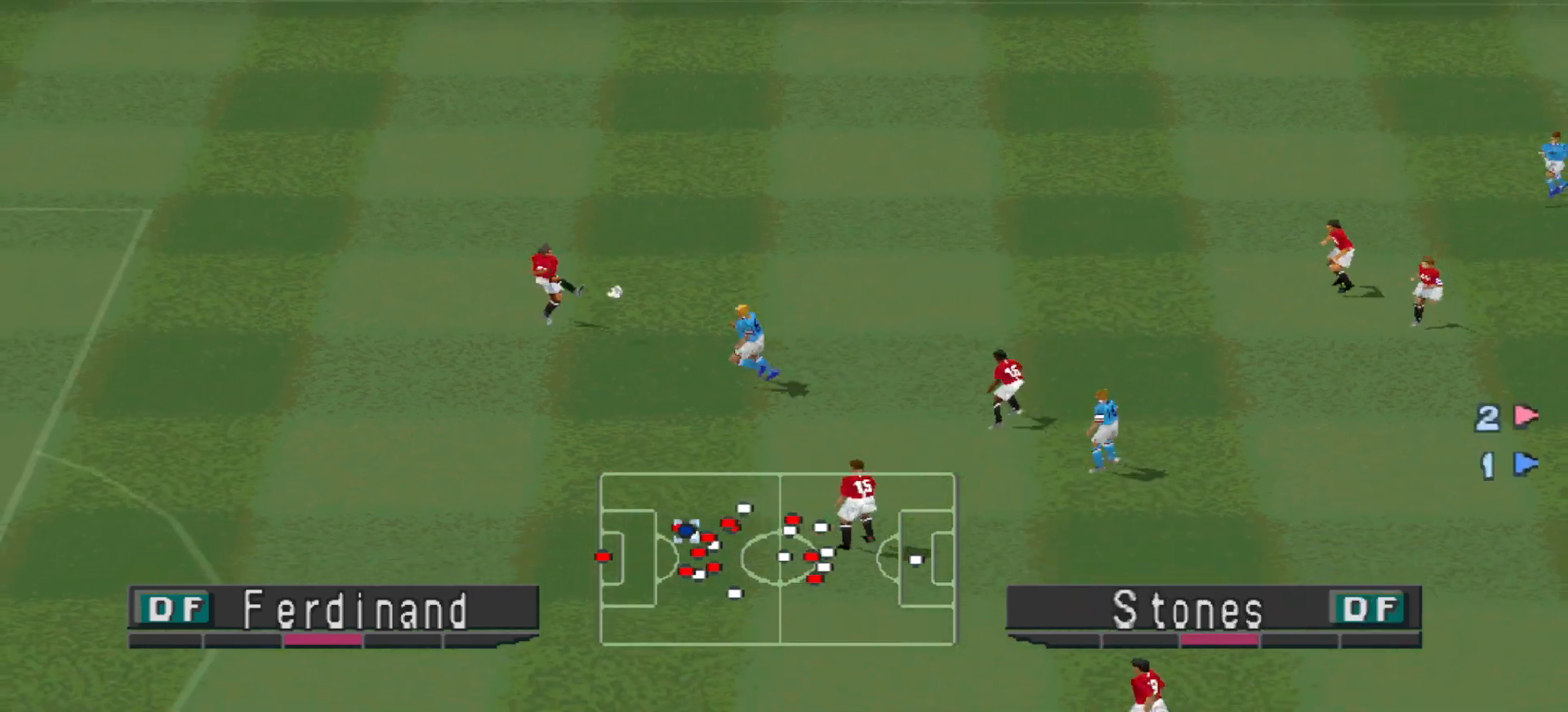
Gameplay with a controller (PlayStation layout); each line is a JSON object with the inputs held at the frame after it. "events" lists button and stick changes between this image and that frame as [ms after this image, input, new state], when the widget could be followed in between. Not read: left_stick right_stick.
{"buttons": [], "events": []}
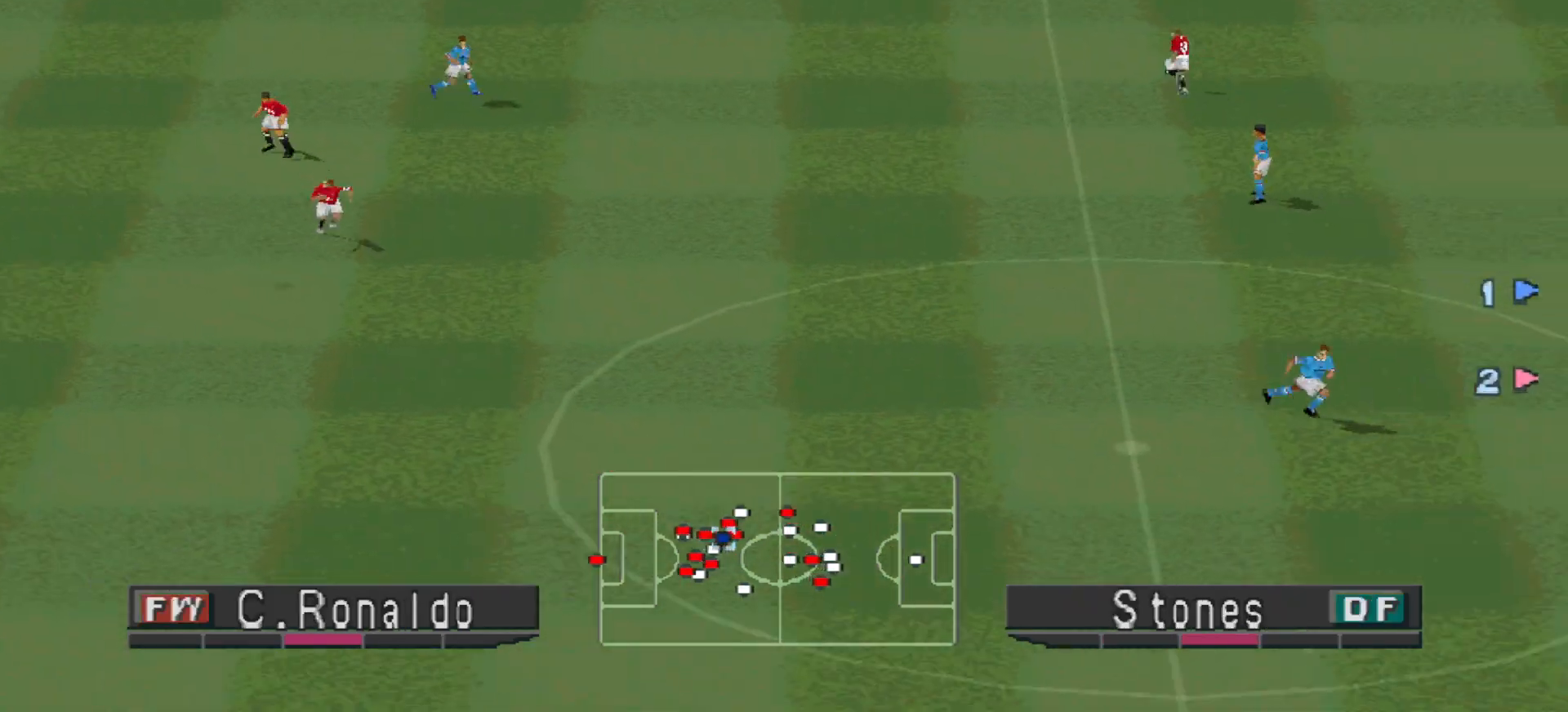
{"buttons": [], "events": []}
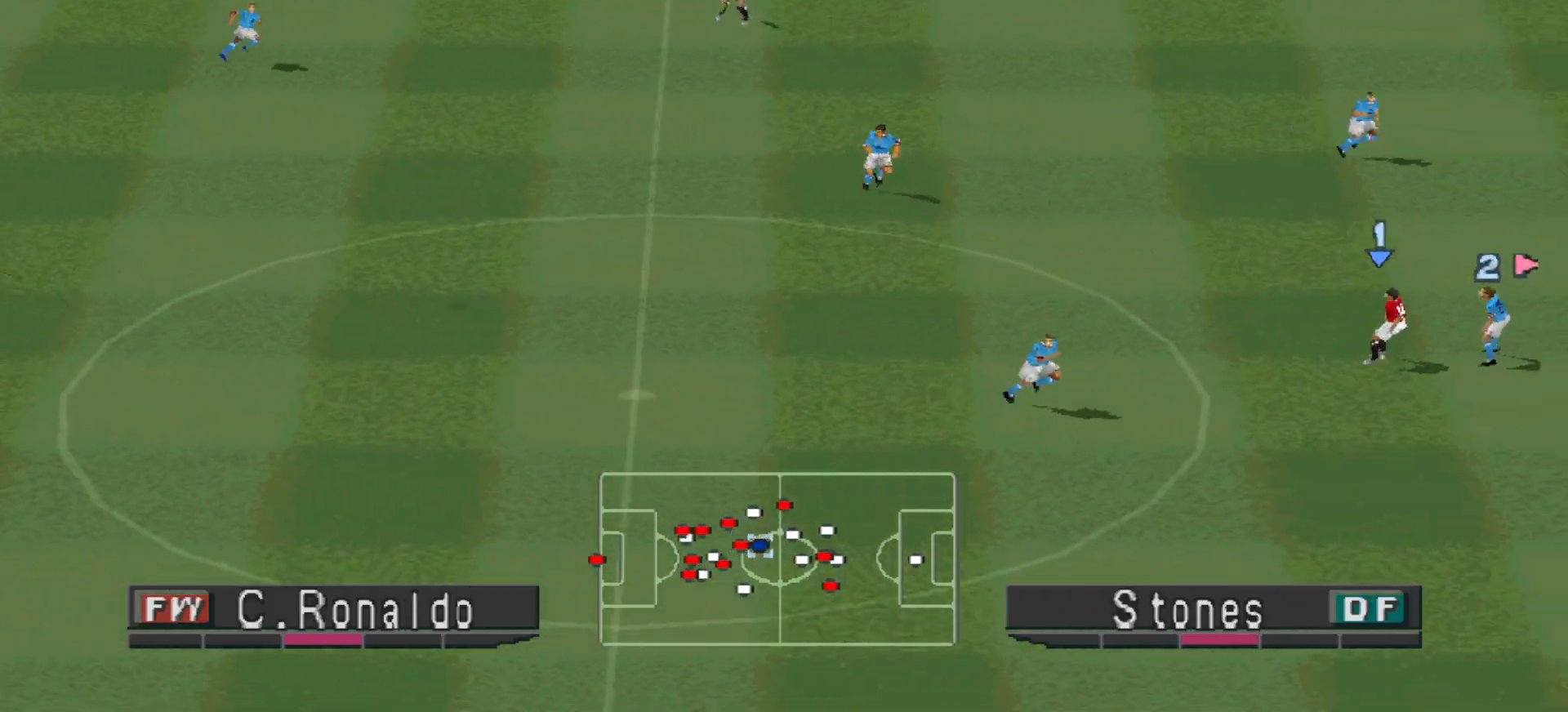
{"buttons": ["CROSS", "DPAD_DOWN"], "events": [[500, "CROSS", "down"], [500, "DPAD_DOWN", "down"]]}
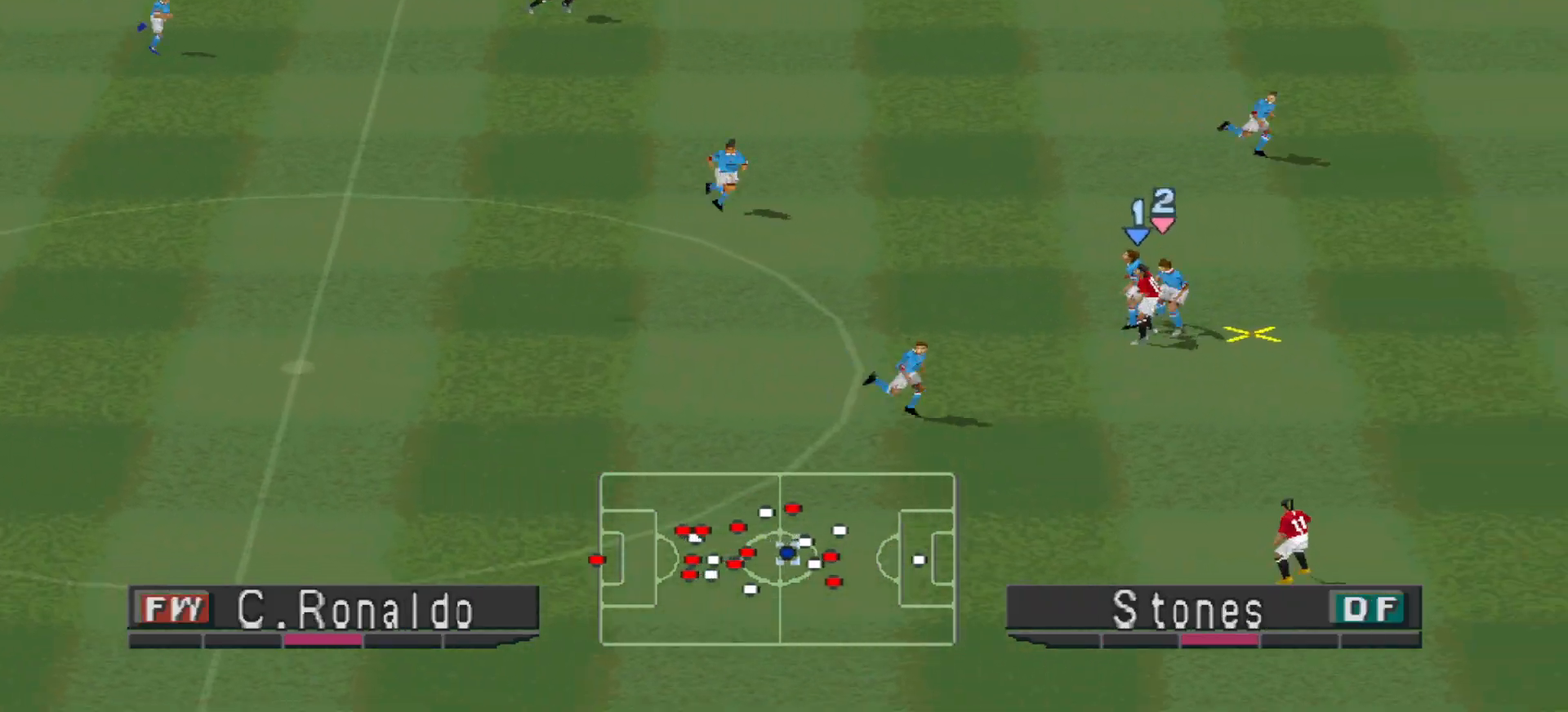
{"buttons": ["CROSS", "DPAD_DOWN", "DPAD_RIGHT"], "events": [[67, "CROSS", "up"], [133, "DPAD_RIGHT", "down"], [233, "CROSS", "down"]]}
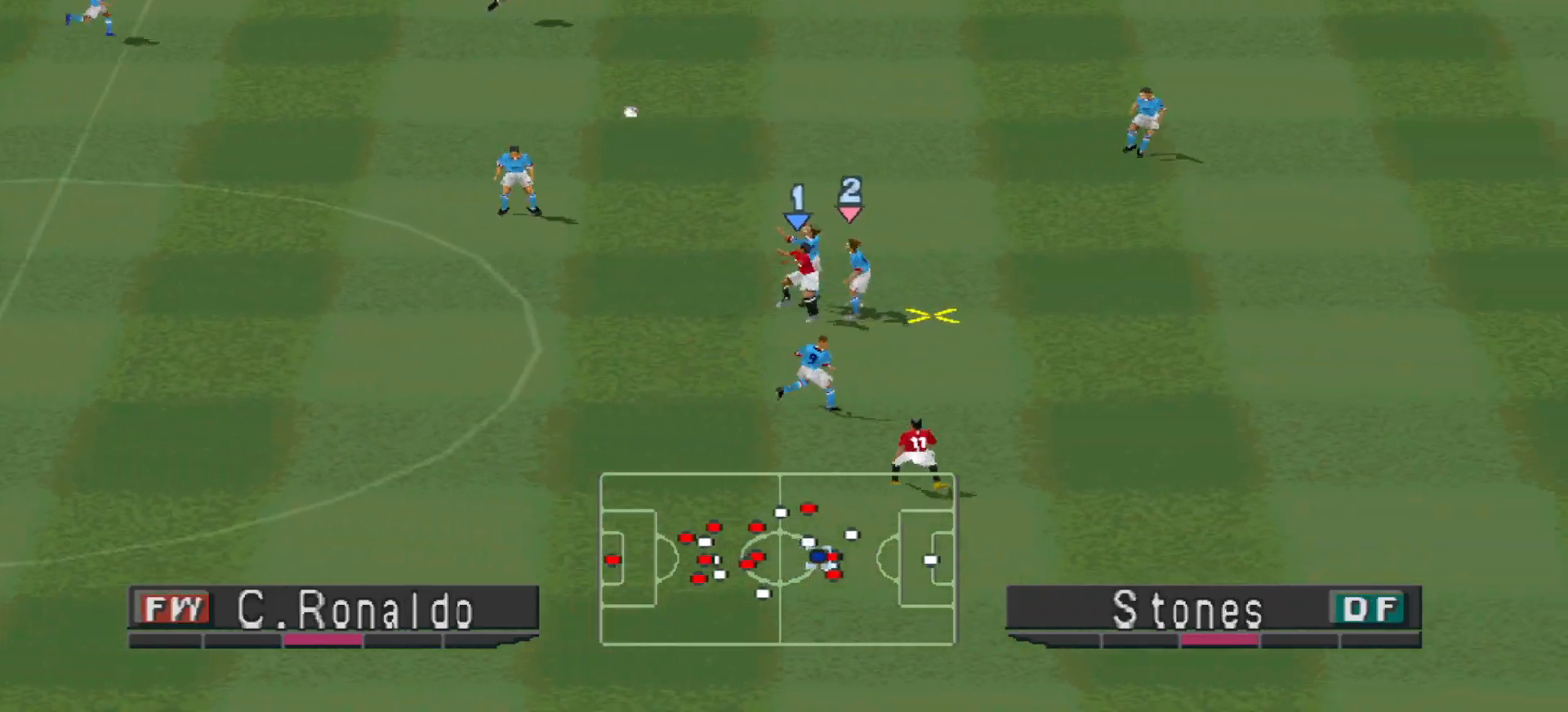
{"buttons": [], "events": [[333, "DPAD_RIGHT", "up"], [367, "DPAD_DOWN", "up"], [467, "CROSS", "up"]]}
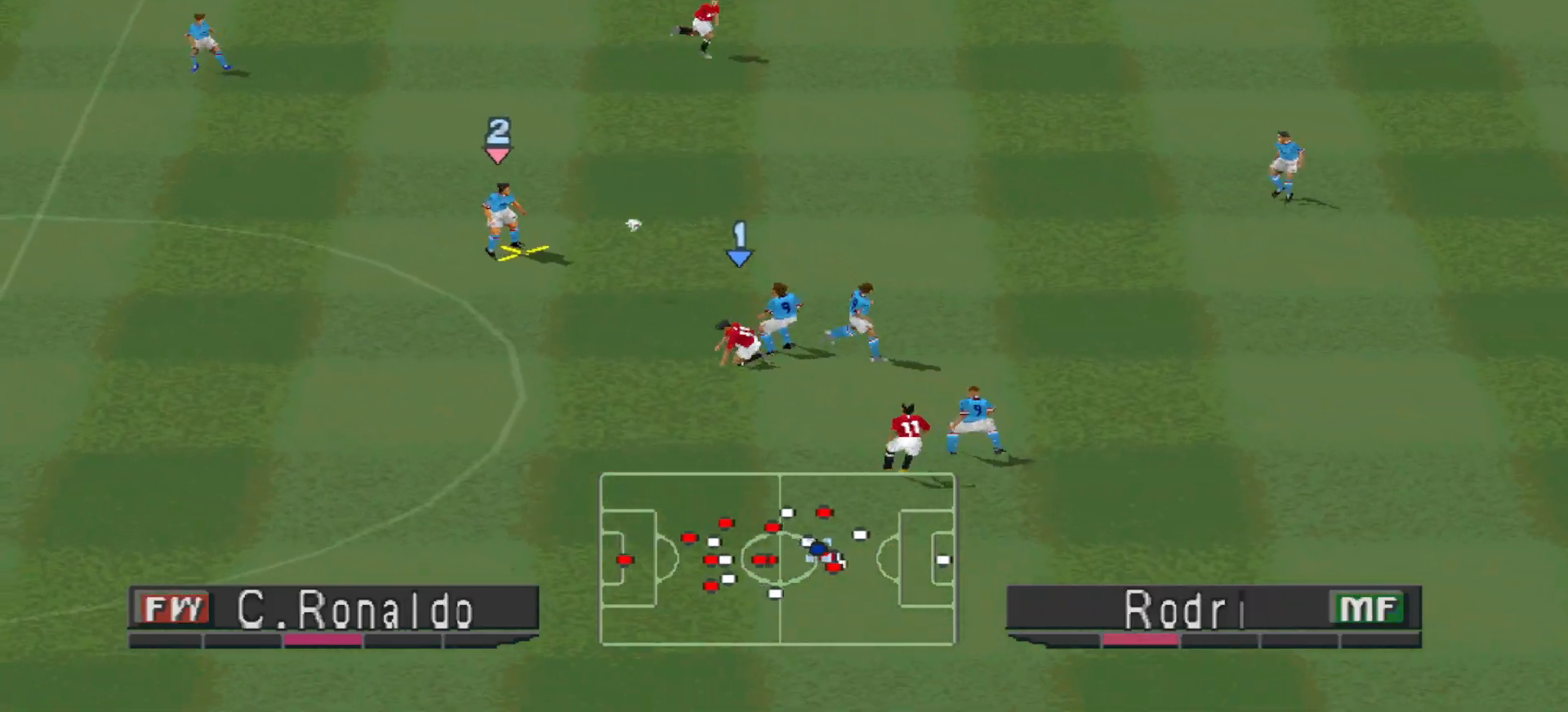
{"buttons": ["CROSS", "R1"]}
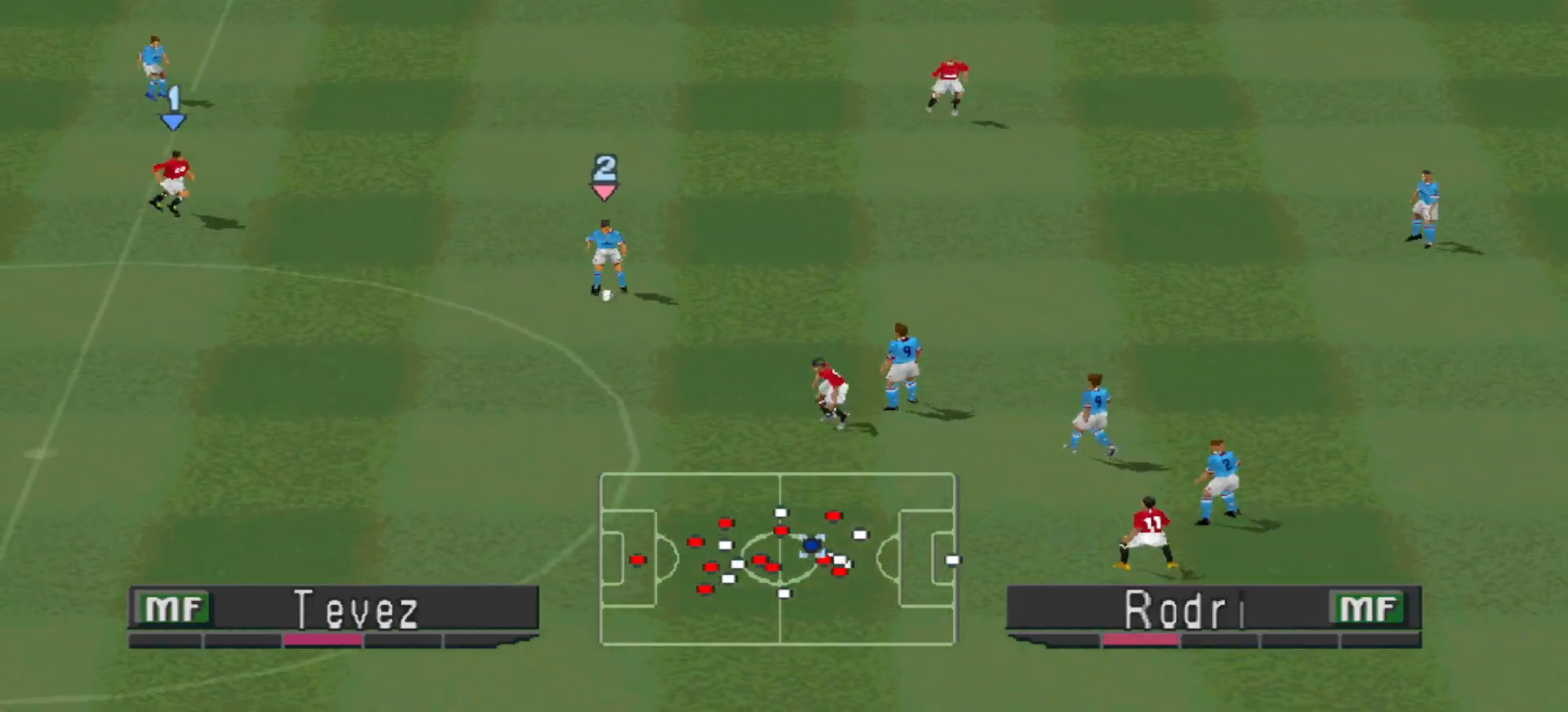
{"buttons": ["CROSS", "R1"], "events": [[33, "DPAD_DOWN", "down"], [167, "DPAD_DOWN", "up"]]}
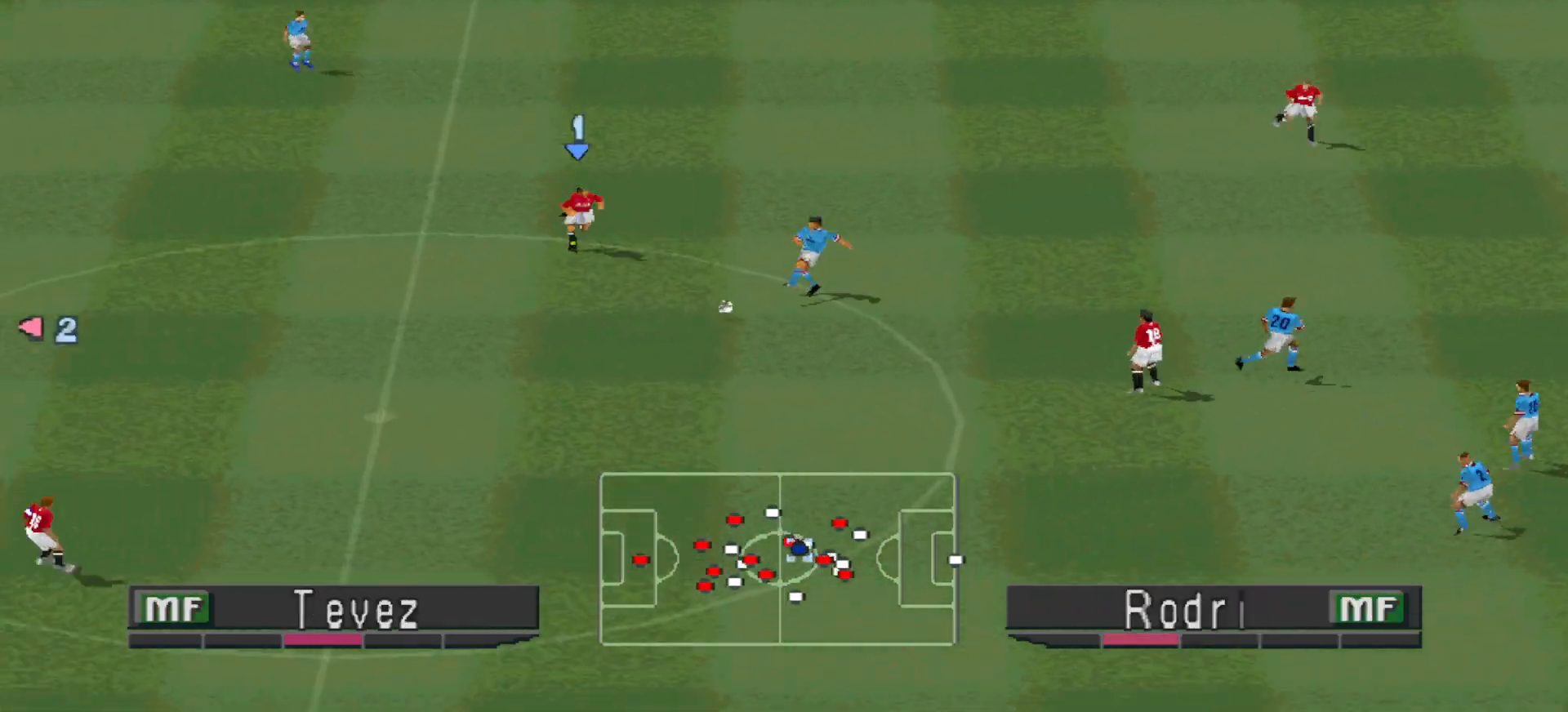
{"buttons": ["CROSS", "R1"], "events": [[233, "L1", "down"], [367, "L1", "up"]]}
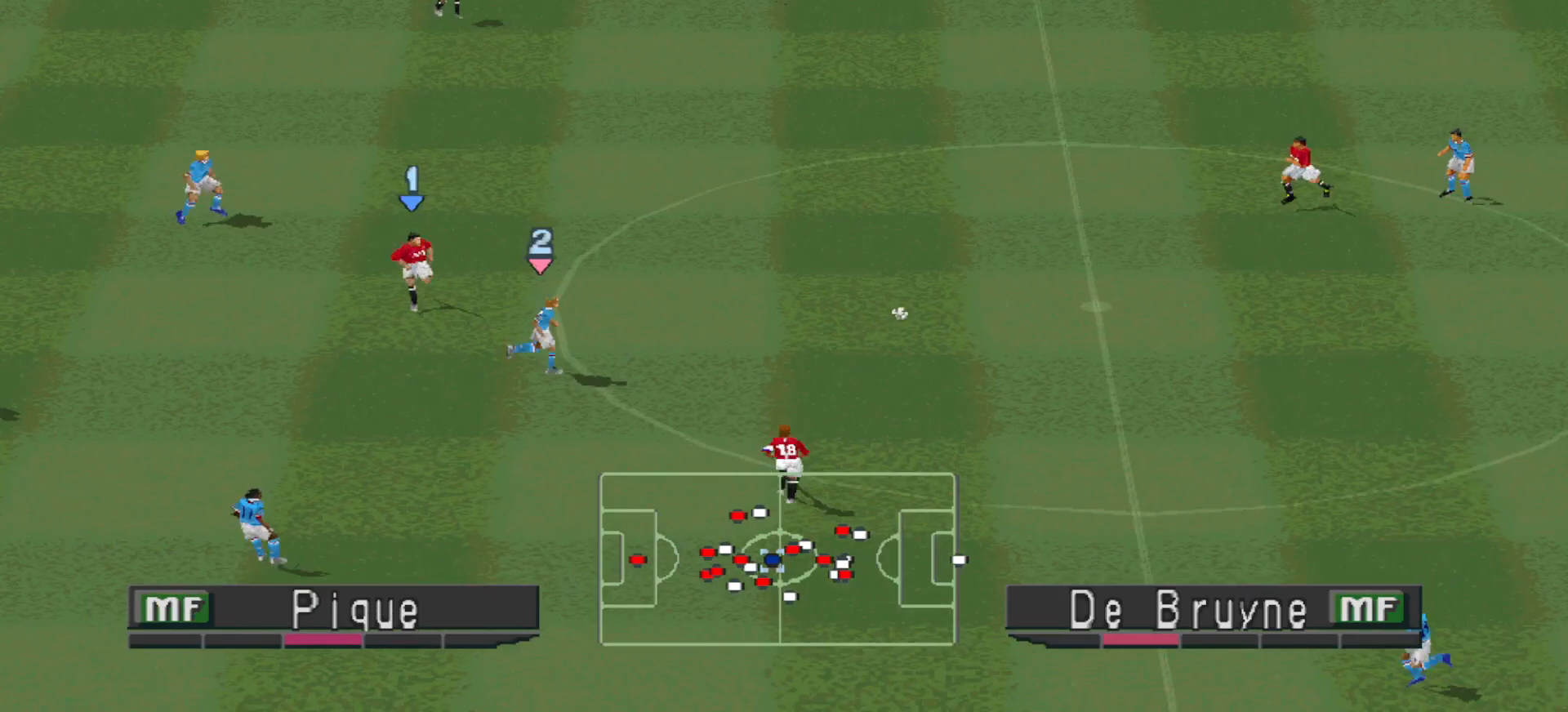
{"buttons": ["CROSS", "SQUARE", "R1"], "events": [[267, "SQUARE", "down"]]}
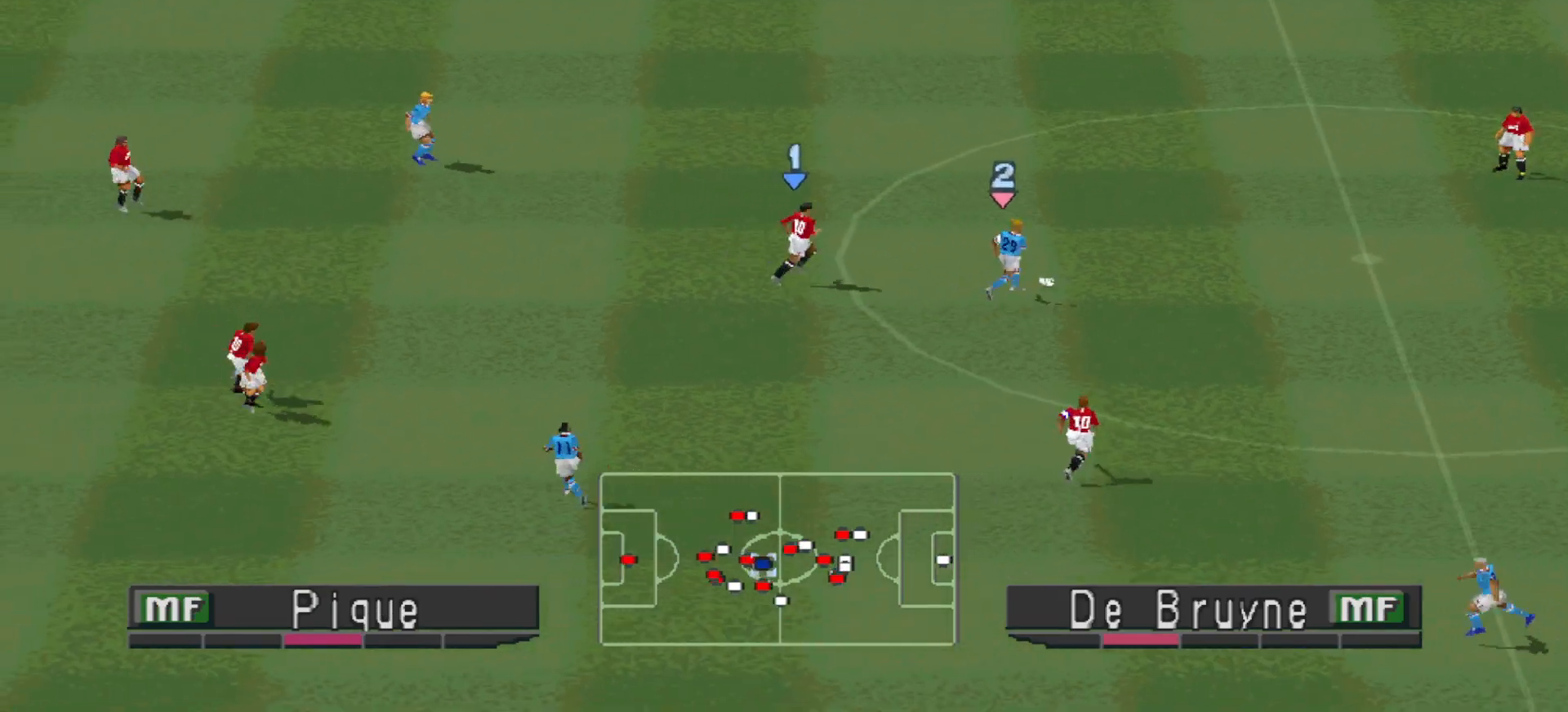
{"buttons": ["CROSS", "SQUARE", "R1"], "events": []}
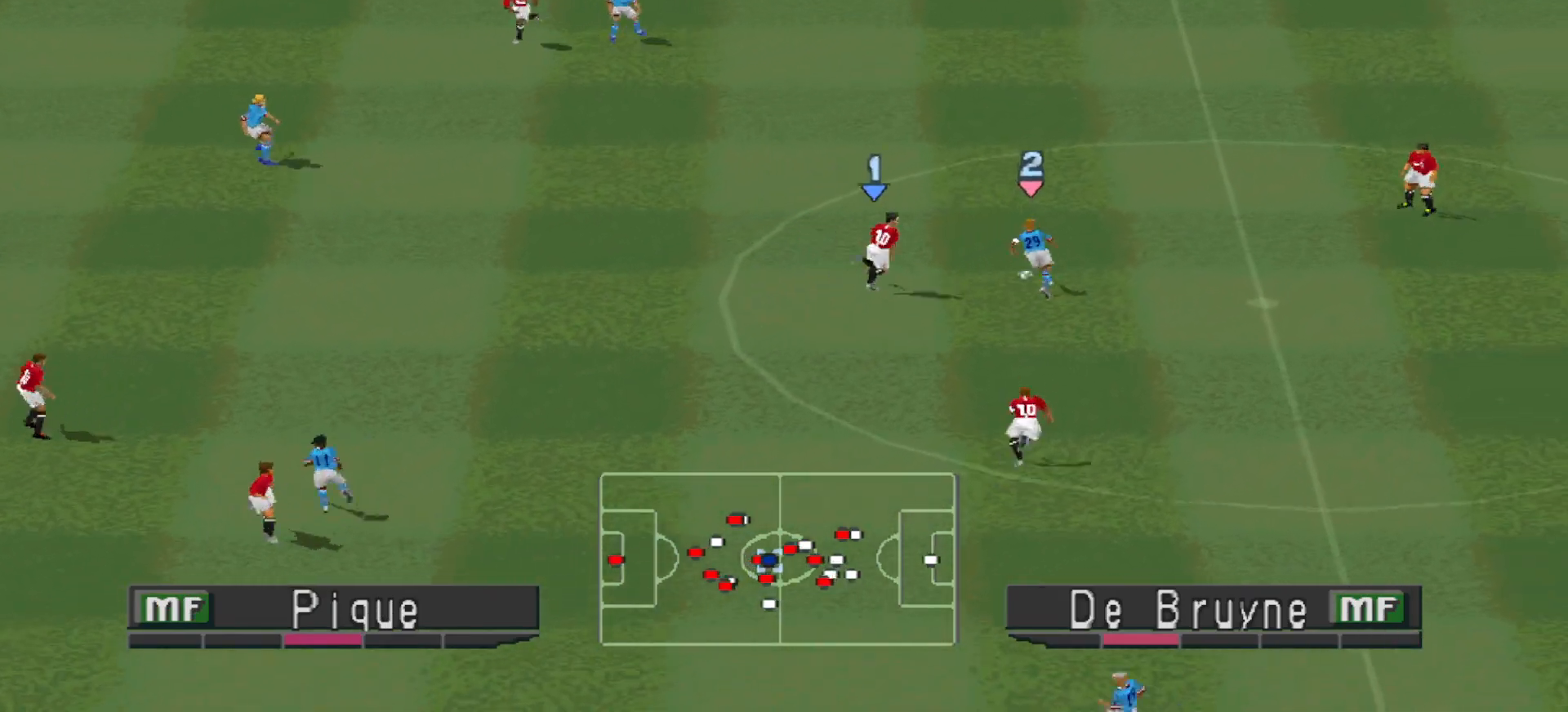
{"buttons": ["R1", "DPAD_UP"], "events": [[500, "CROSS", "up"], [500, "DPAD_UP", "down"], [500, "SQUARE", "up"]]}
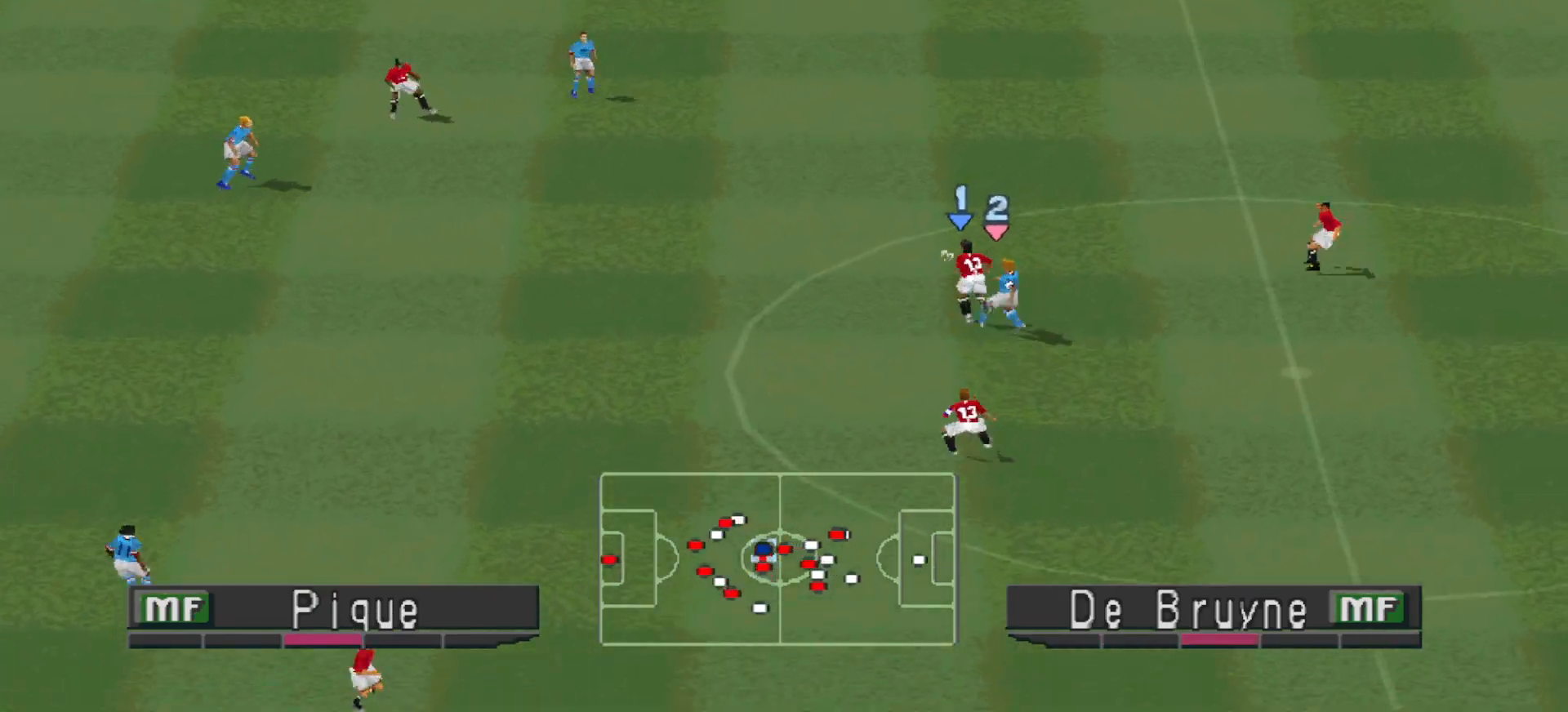
{"buttons": ["R1", "DPAD_UP", "DPAD_RIGHT"], "events": [[67, "DPAD_RIGHT", "down"], [67, "R1", "up"], [333, "R1", "down"], [367, "DPAD_RIGHT", "up"], [433, "DPAD_RIGHT", "down"]]}
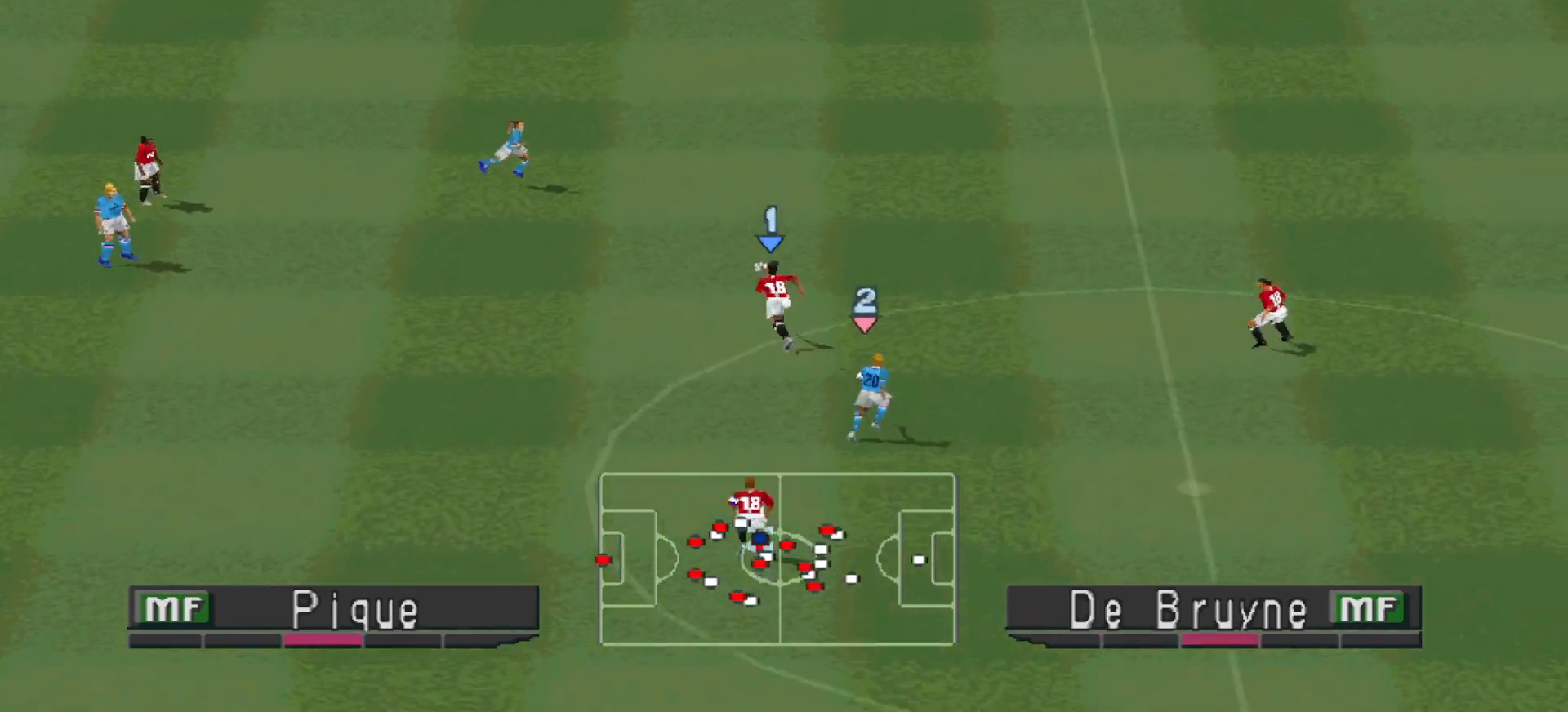
{"buttons": ["R1", "DPAD_UP"], "events": [[67, "DPAD_RIGHT", "up"], [367, "CIRCLE", "down"], [367, "DPAD_RIGHT", "down"], [500, "CIRCLE", "up"], [500, "DPAD_RIGHT", "up"]]}
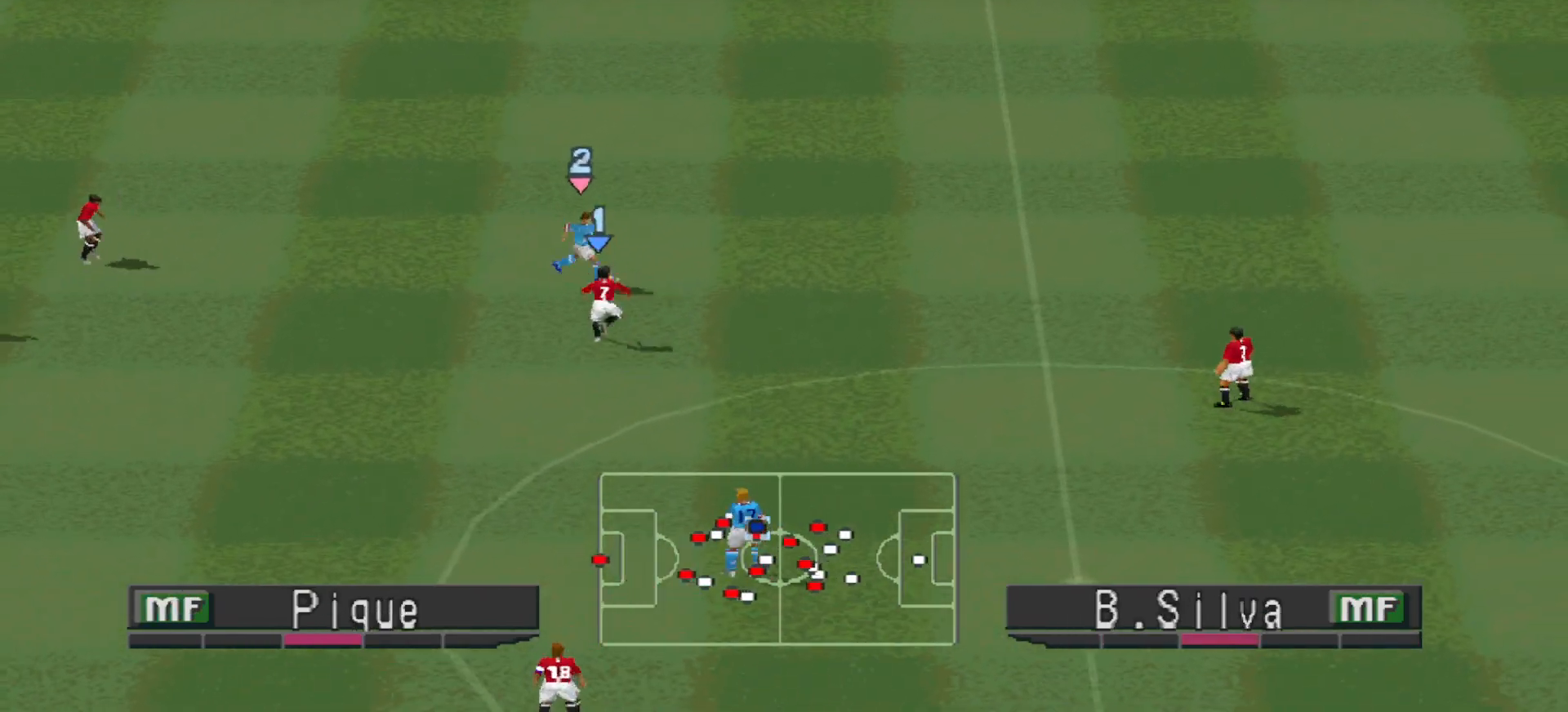
{"buttons": ["CROSS", "SQUARE", "R1"], "events": [[67, "L1", "down"], [133, "CROSS", "down"], [233, "DPAD_UP", "up"], [233, "L1", "up"], [233, "SQUARE", "down"]]}
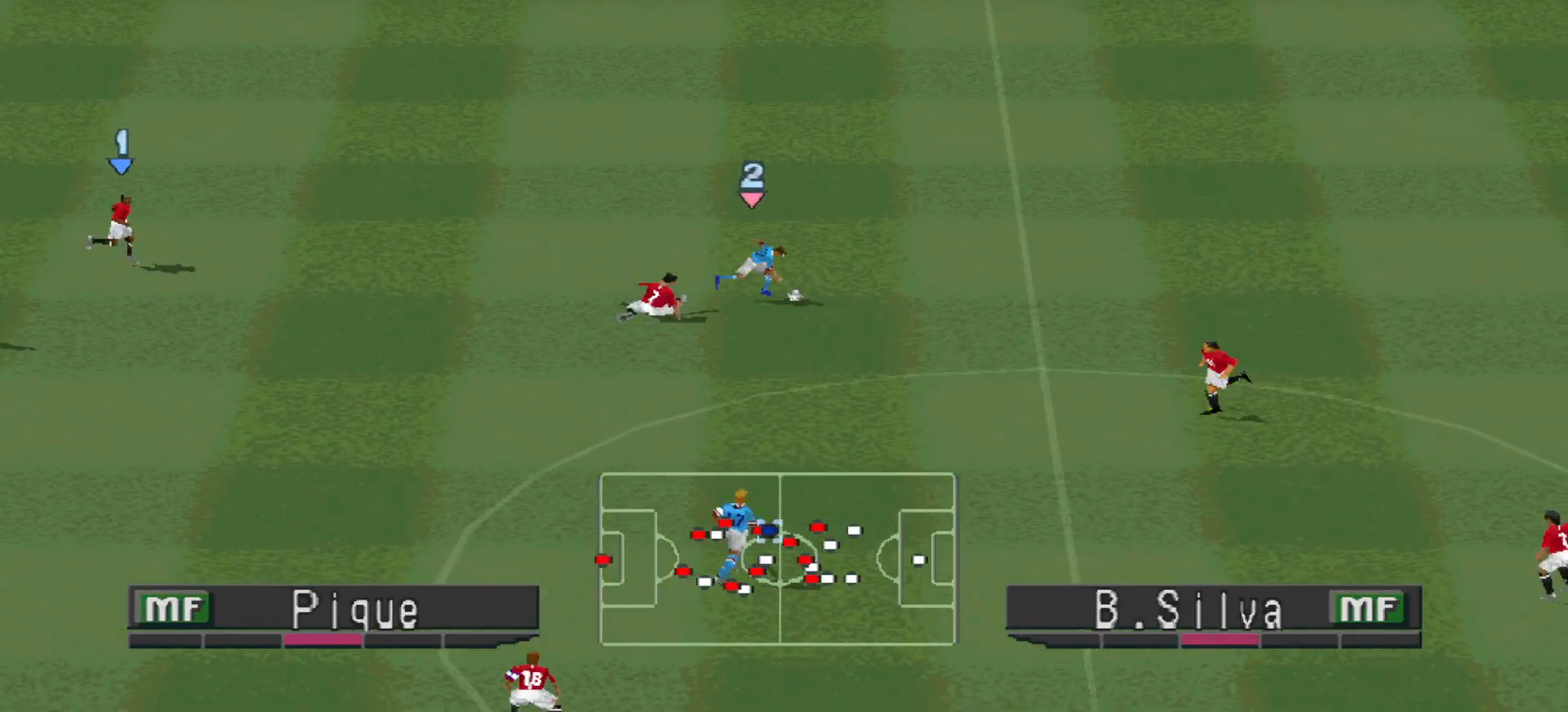
{"buttons": ["R1", "DPAD_UP"], "events": [[300, "L1", "down"], [333, "DPAD_UP", "down"], [400, "CROSS", "up"], [400, "DPAD_RIGHT", "down"], [400, "SQUARE", "up"], [433, "L1", "up"], [500, "DPAD_RIGHT", "up"]]}
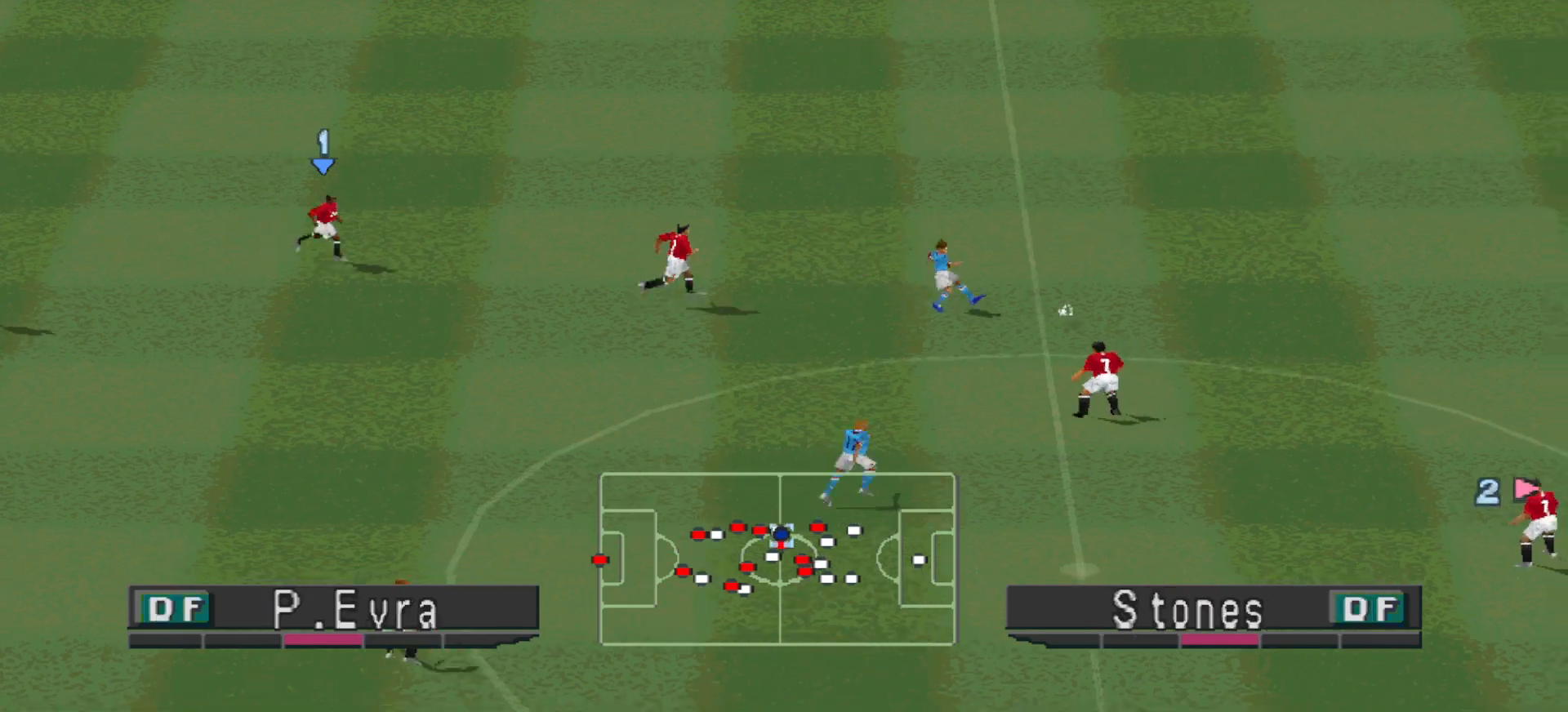
{"buttons": ["CROSS", "SQUARE", "R1"], "events": [[200, "CROSS", "down"], [200, "L1", "down"], [200, "SQUARE", "down"], [300, "L1", "up"], [367, "DPAD_UP", "up"], [400, "R1", "up"], [500, "R1", "down"]]}
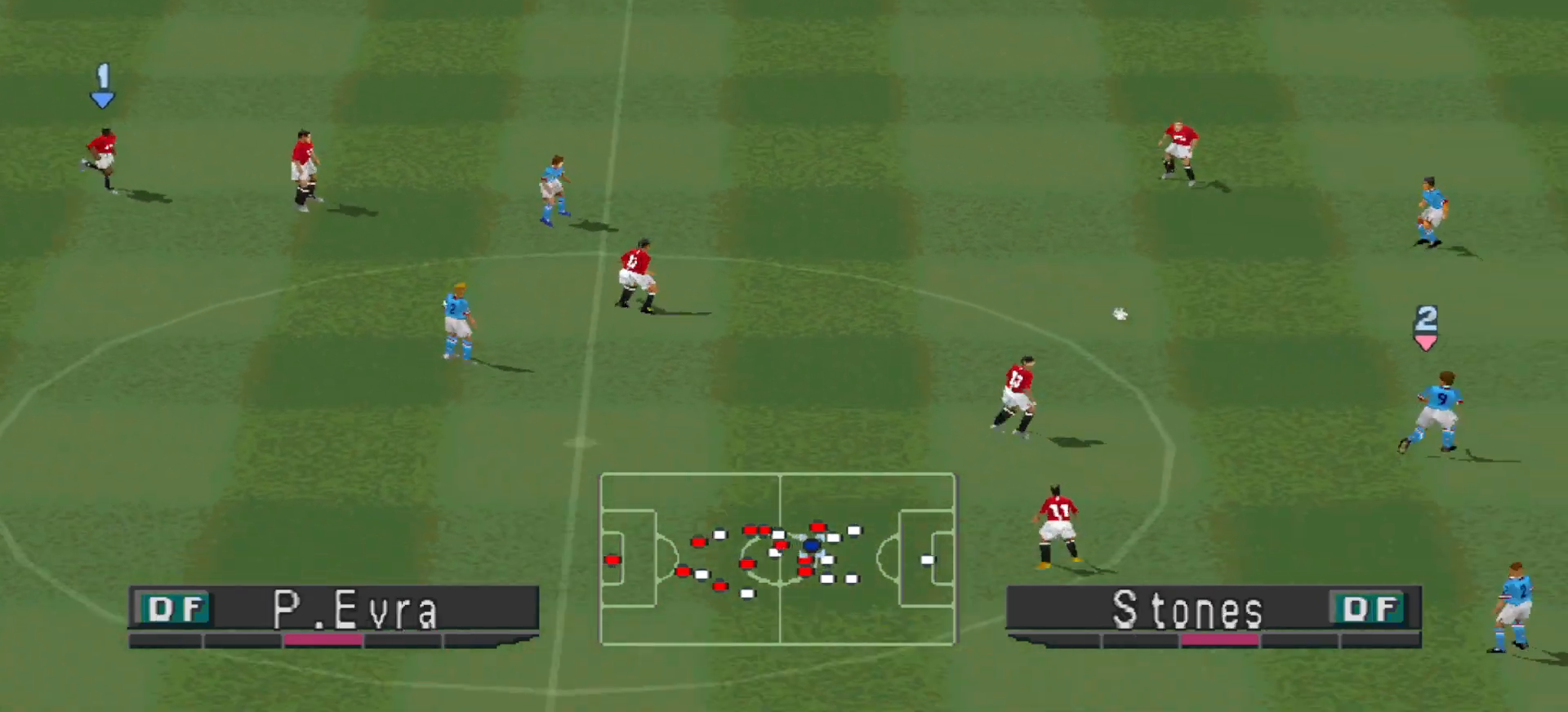
{"buttons": ["CROSS", "SQUARE", "R1"], "events": [[333, "L1", "down"], [500, "L1", "up"]]}
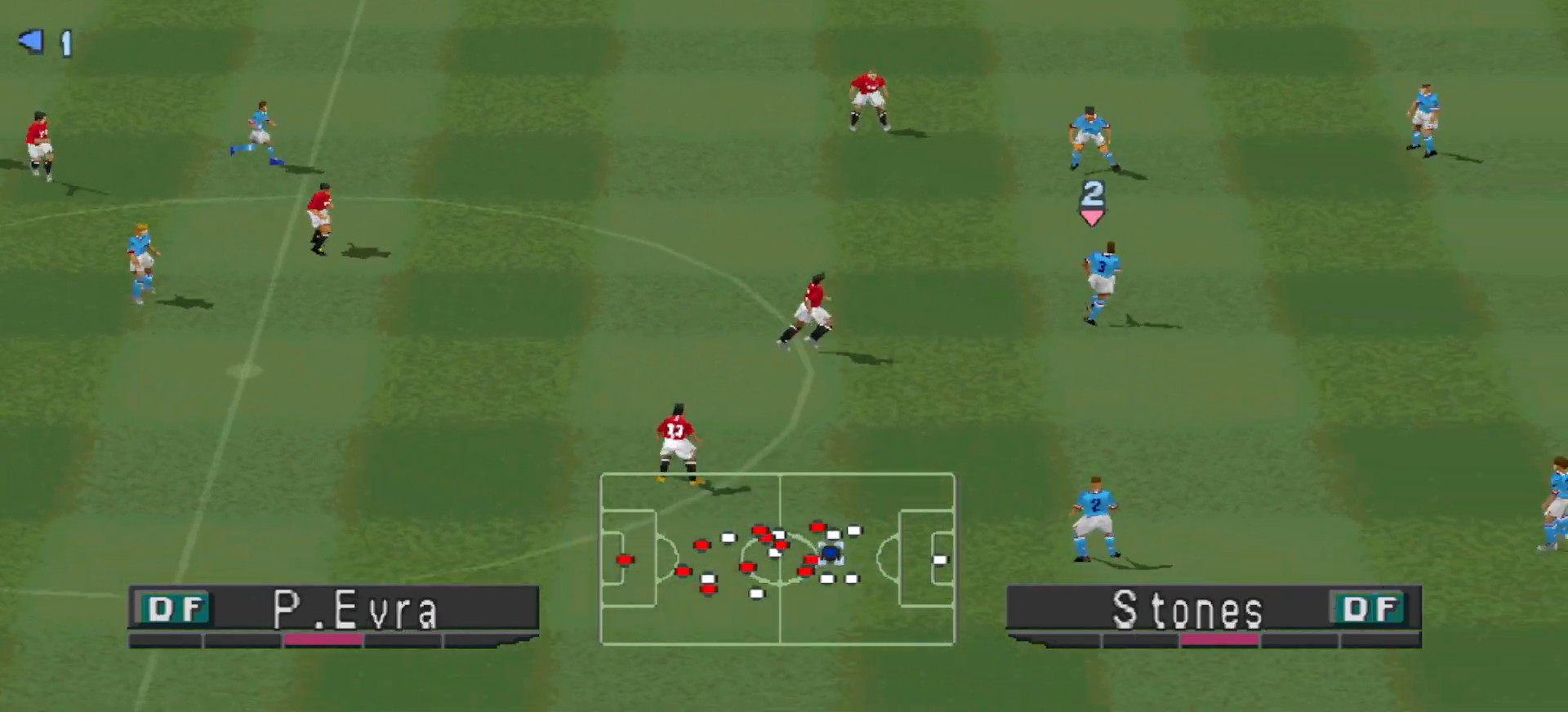
{"buttons": ["CROSS", "SQUARE", "R1"], "events": []}
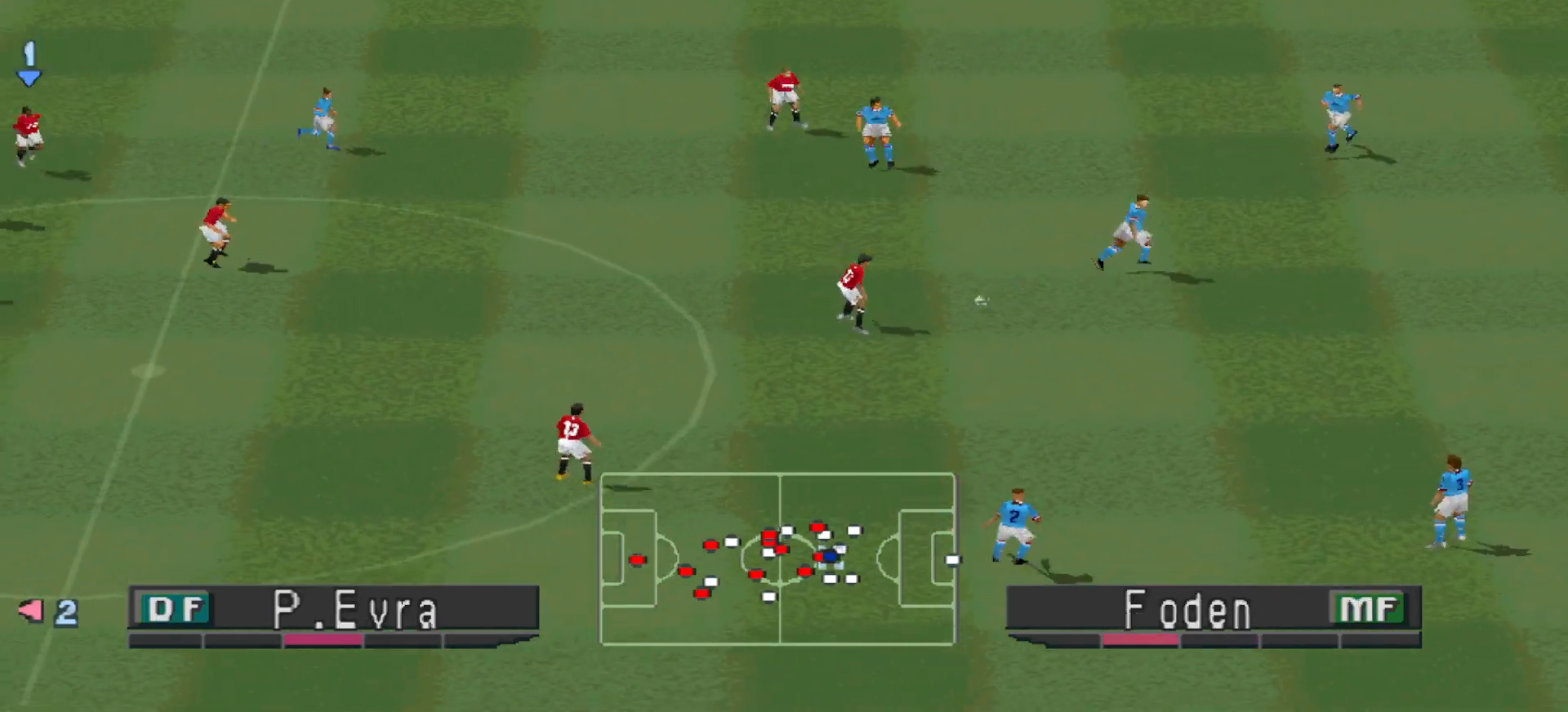
{"buttons": ["DPAD_UP"], "events": [[200, "L1", "down"], [300, "SQUARE", "up"], [333, "CROSS", "up"], [333, "L1", "up"], [400, "DPAD_UP", "down"], [400, "R1", "up"]]}
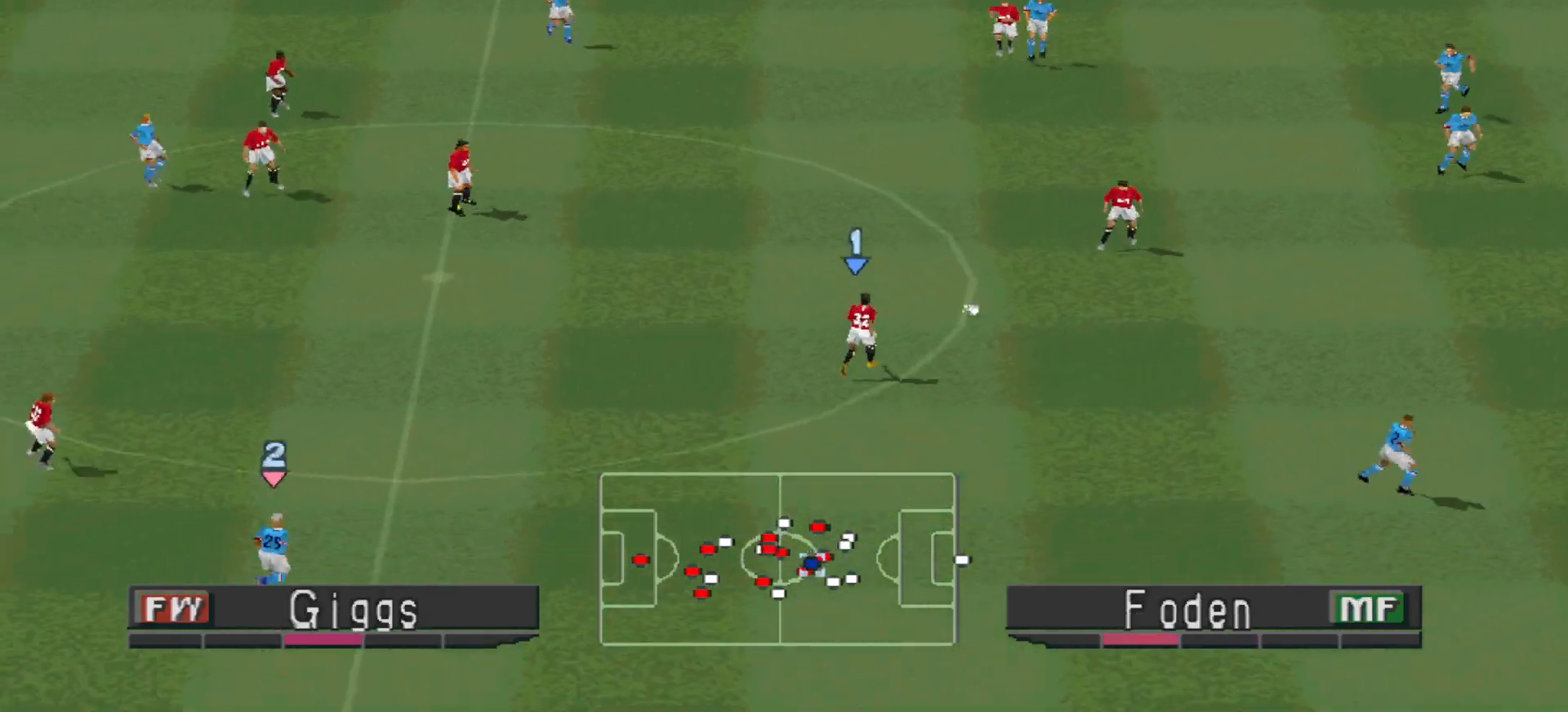
{"buttons": ["DPAD_UP"], "events": [[100, "L1", "down"], [333, "L1", "up"]]}
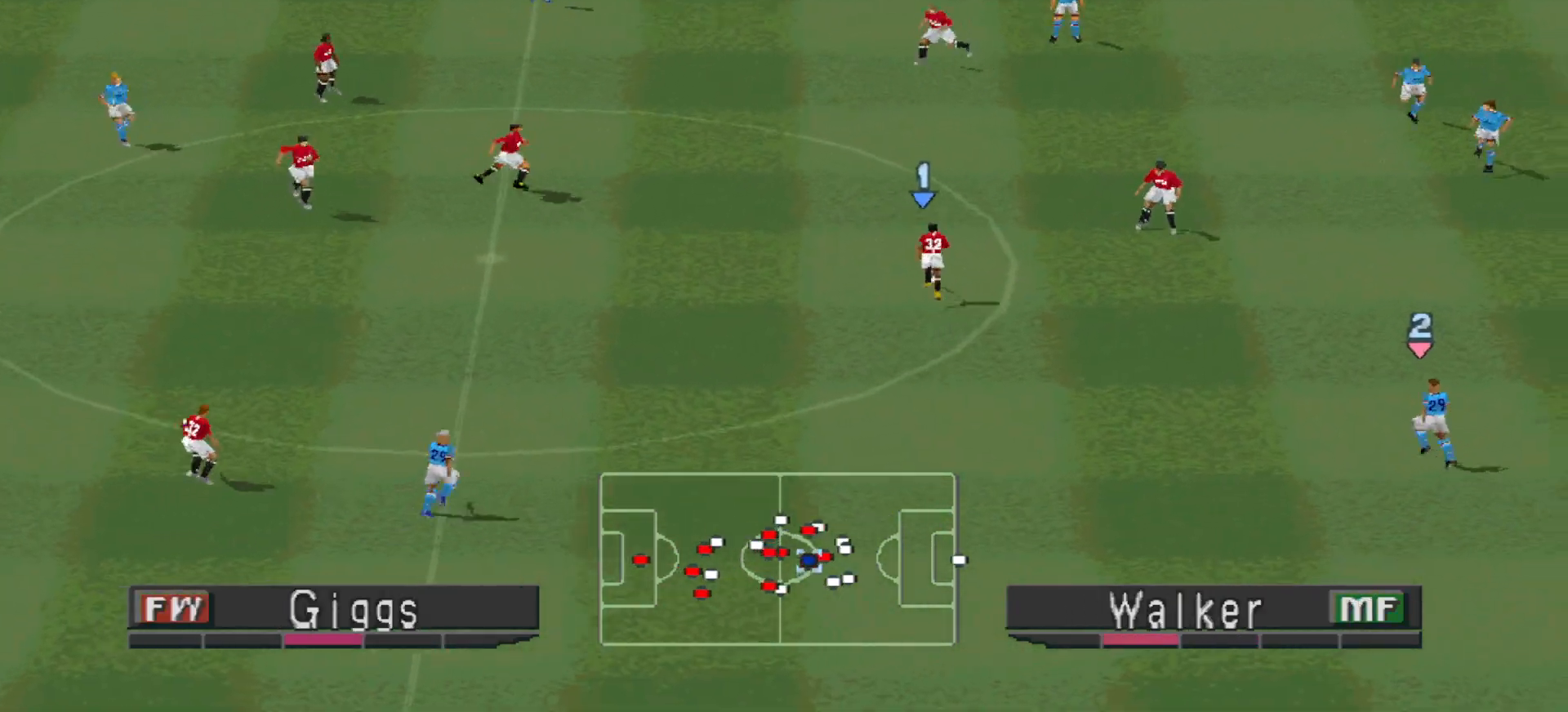
{"buttons": ["DPAD_UP", "DPAD_RIGHT"], "events": [[100, "DPAD_RIGHT", "down"]]}
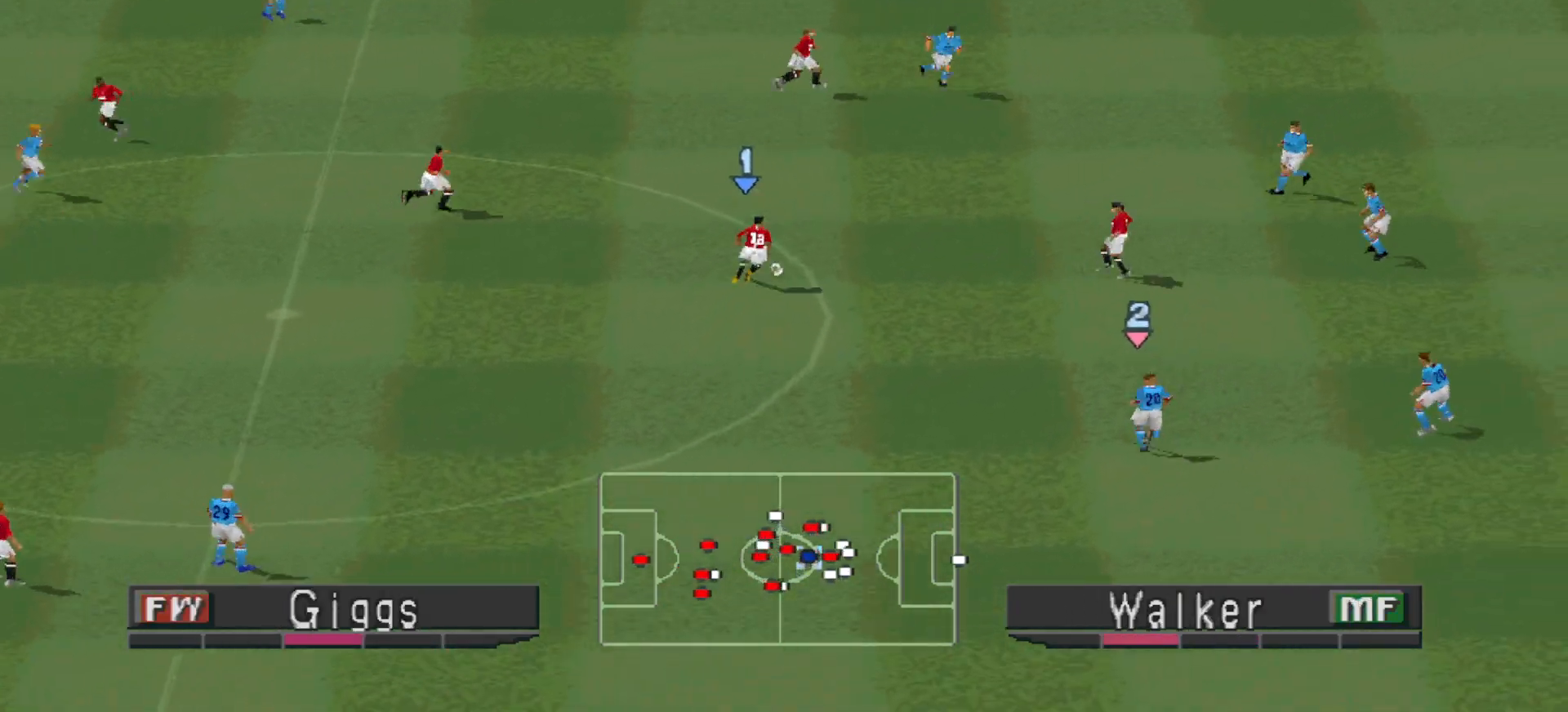
{"buttons": ["DPAD_UP", "DPAD_RIGHT"], "events": []}
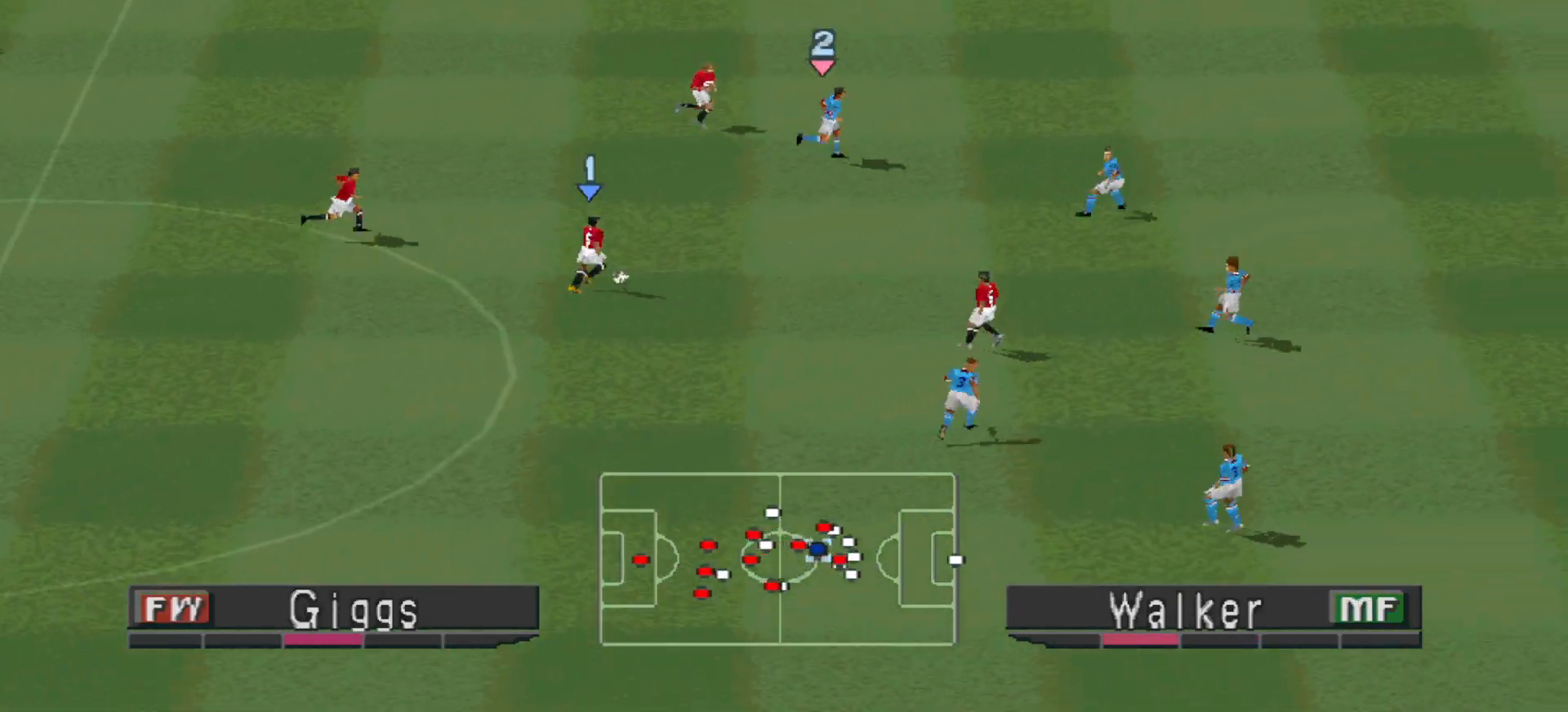
{"buttons": ["R1", "DPAD_UP", "DPAD_RIGHT"]}
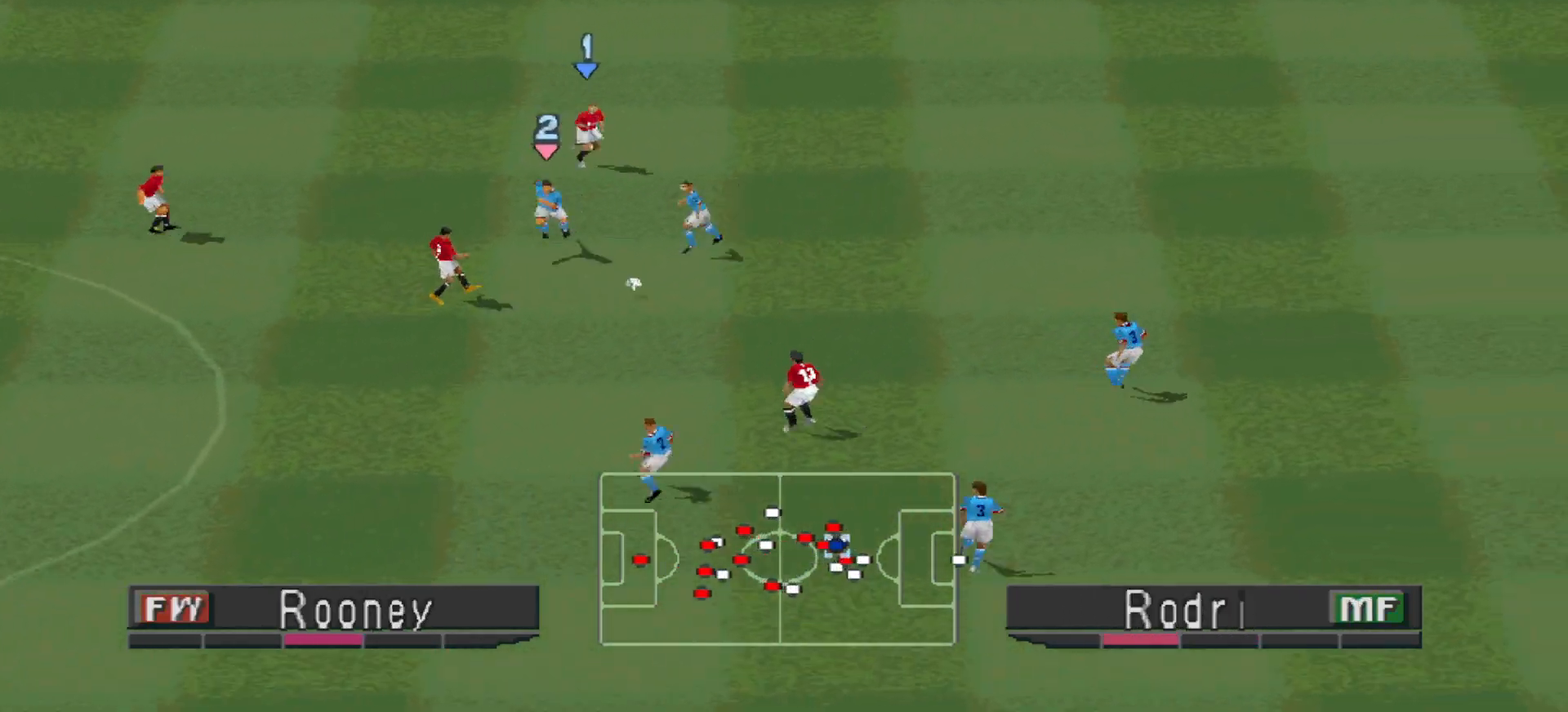
{"buttons": ["R1", "DPAD_RIGHT"], "events": [[167, "DPAD_UP", "up"]]}
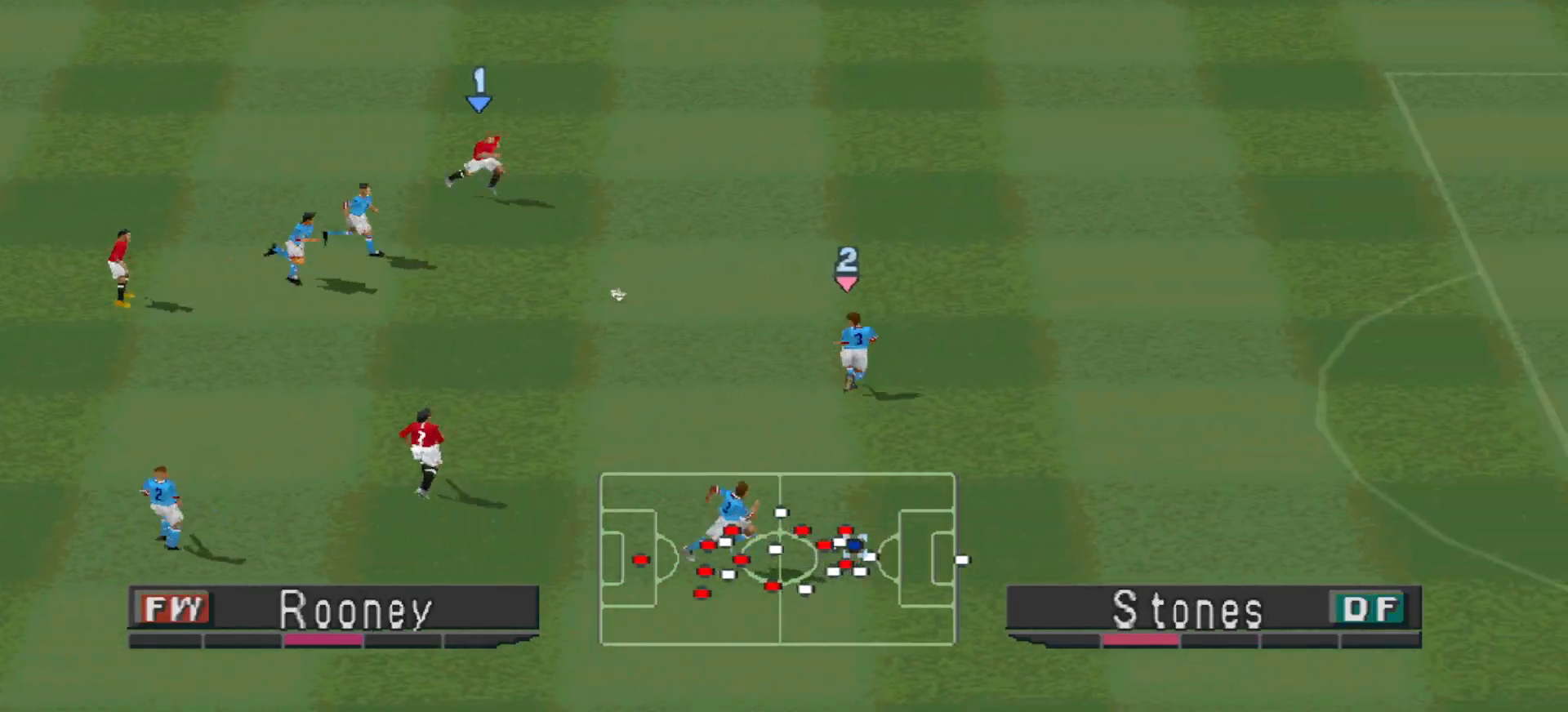
{"buttons": ["R1", "DPAD_UP", "DPAD_RIGHT"]}
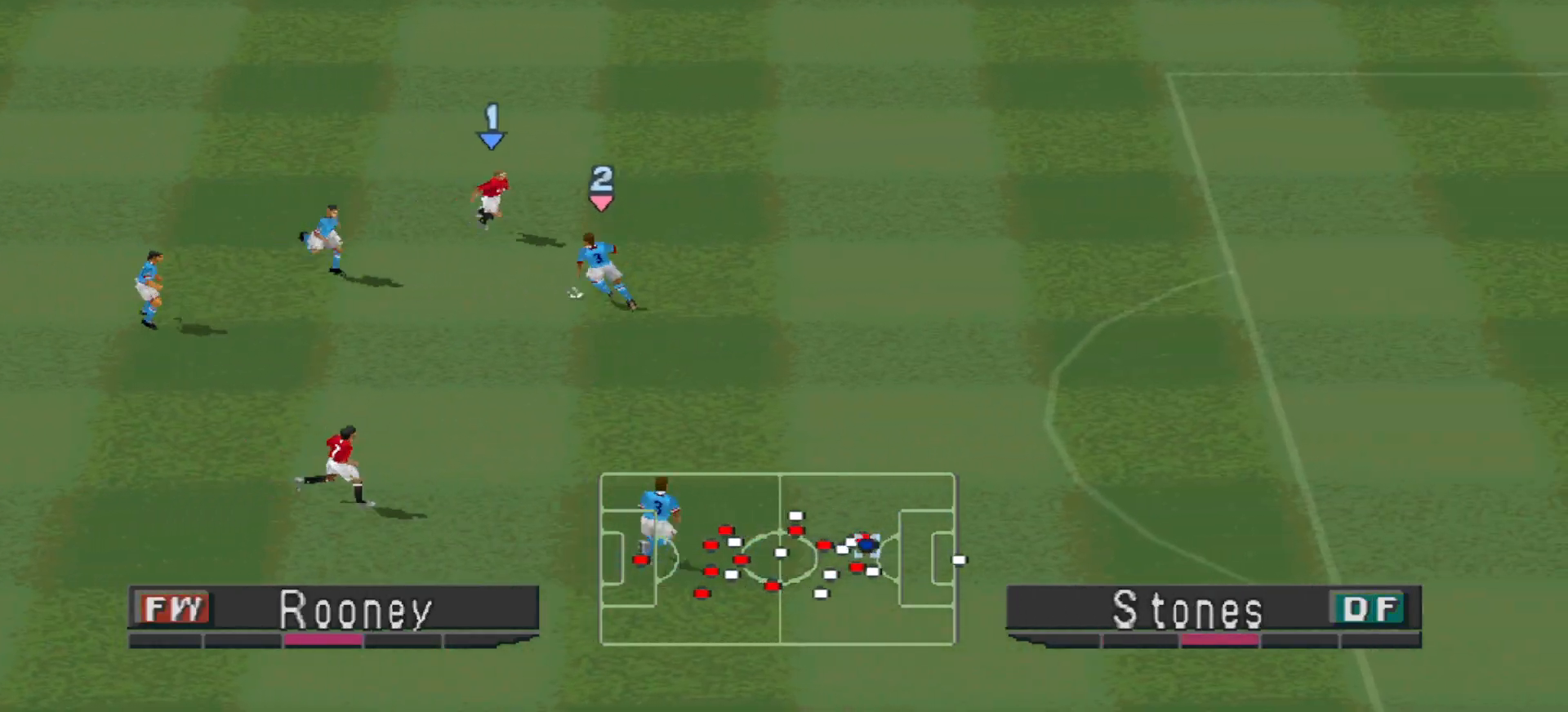
{"buttons": ["CROSS", "SQUARE", "R1"], "events": [[67, "DPAD_UP", "up"], [100, "DPAD_UP", "down"], [133, "CROSS", "down"], [200, "DPAD_UP", "up"], [267, "SQUARE", "down"], [333, "DPAD_RIGHT", "up"]]}
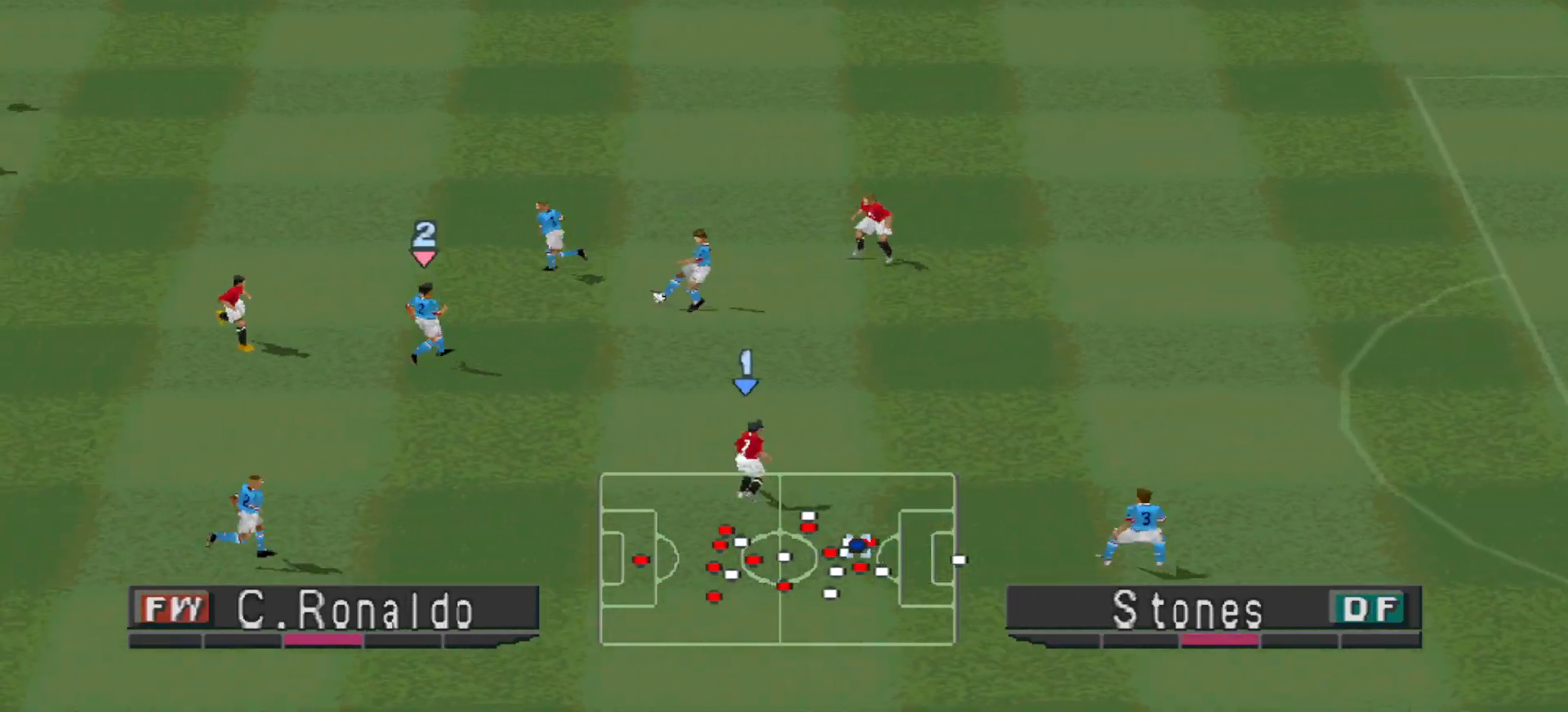
{"buttons": ["CROSS", "SQUARE", "R1"]}
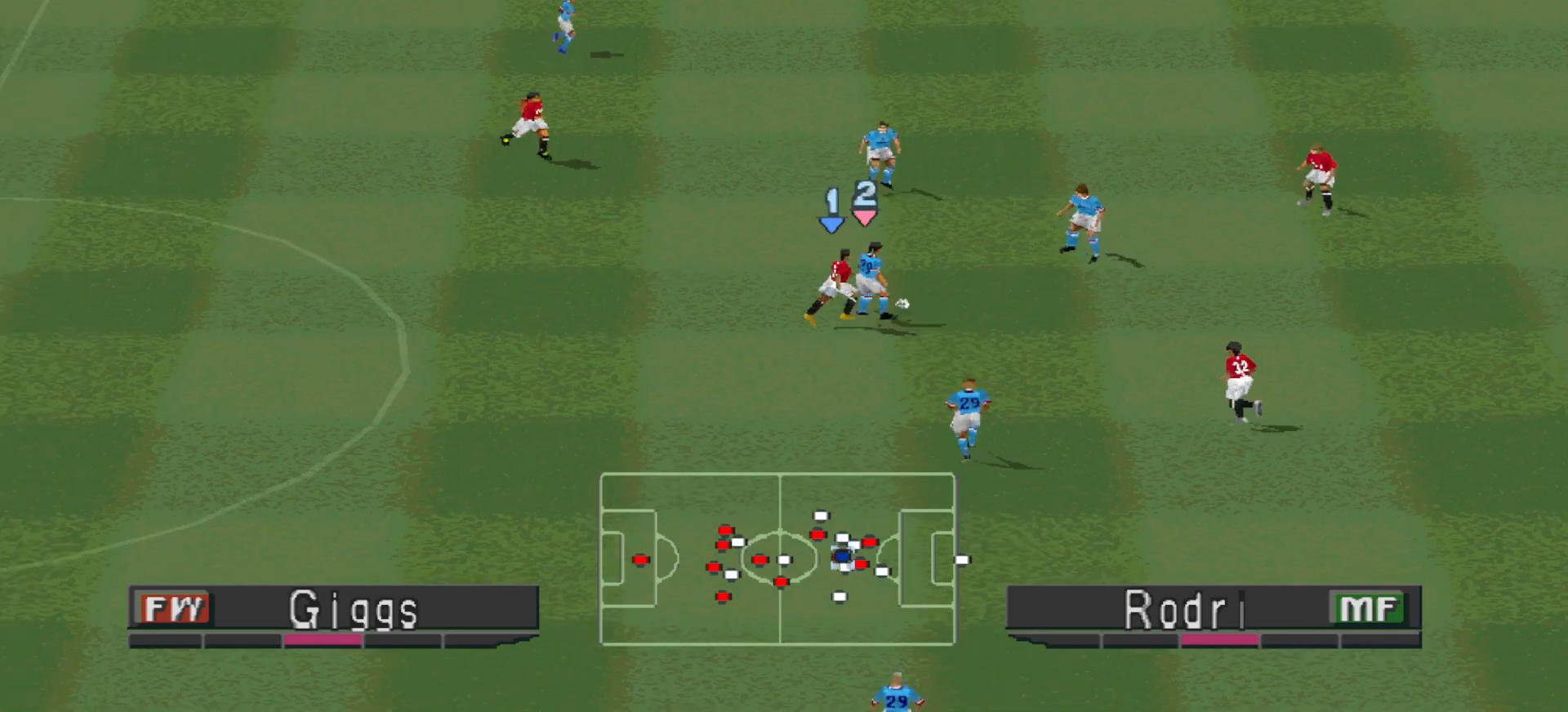
{"buttons": ["TRIANGLE", "DPAD_UP", "DPAD_RIGHT"], "events": [[67, "DPAD_RIGHT", "down"], [133, "DPAD_UP", "down"], [133, "L1", "down"], [200, "DPAD_UP", "up"], [200, "L1", "up"], [267, "DPAD_UP", "down"], [267, "L1", "down"], [333, "CROSS", "up"], [333, "DPAD_UP", "up"], [333, "L1", "up"], [333, "R1", "up"], [333, "SQUARE", "up"], [400, "DPAD_UP", "down"], [467, "TRIANGLE", "down"]]}
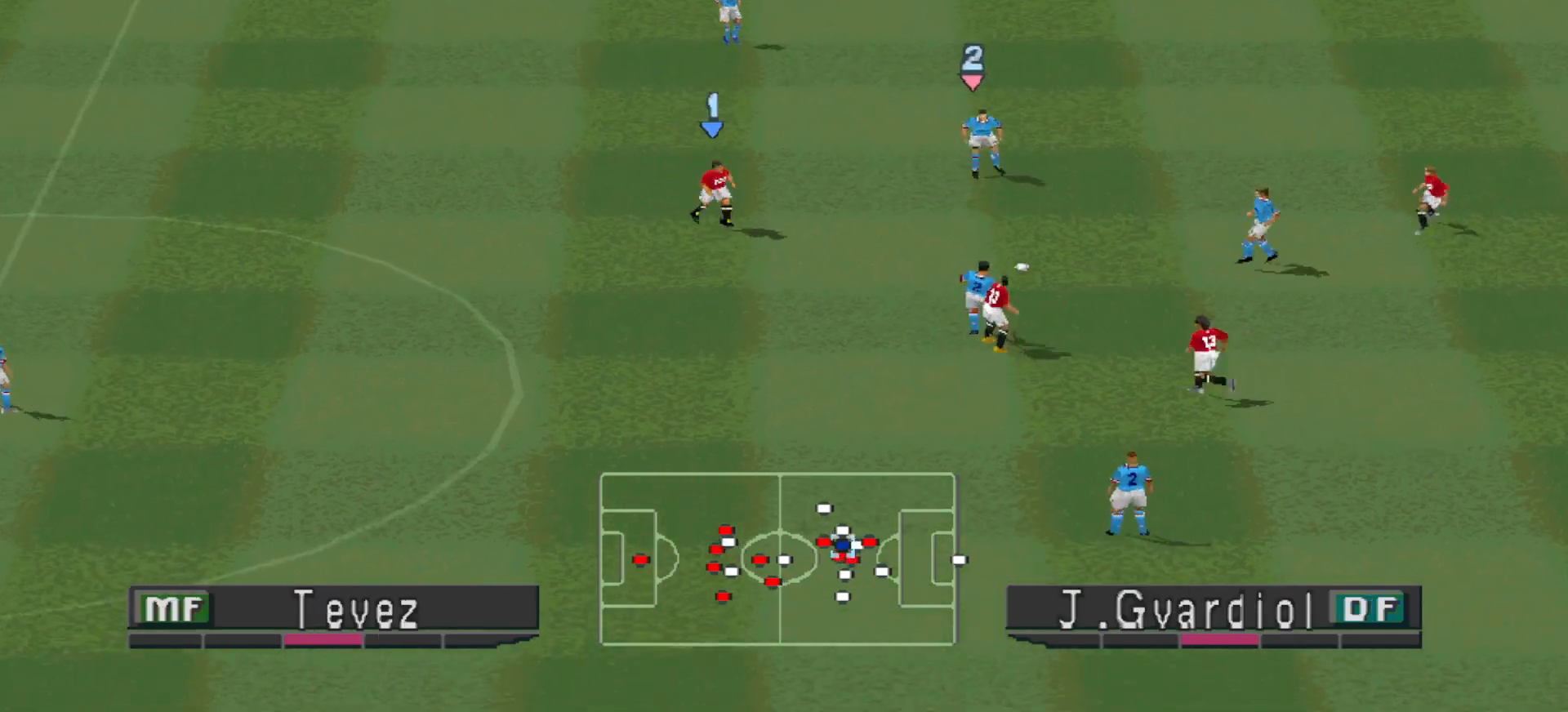
{"buttons": ["R1", "DPAD_UP"], "events": [[67, "TRIANGLE", "up"], [133, "L1", "down"], [200, "CROSS", "down"], [200, "DPAD_UP", "up"], [200, "L1", "up"], [200, "R1", "down"], [267, "DPAD_RIGHT", "up"], [267, "DPAD_UP", "down"], [267, "SQUARE", "down"], [333, "SQUARE", "up"], [367, "CROSS", "up"]]}
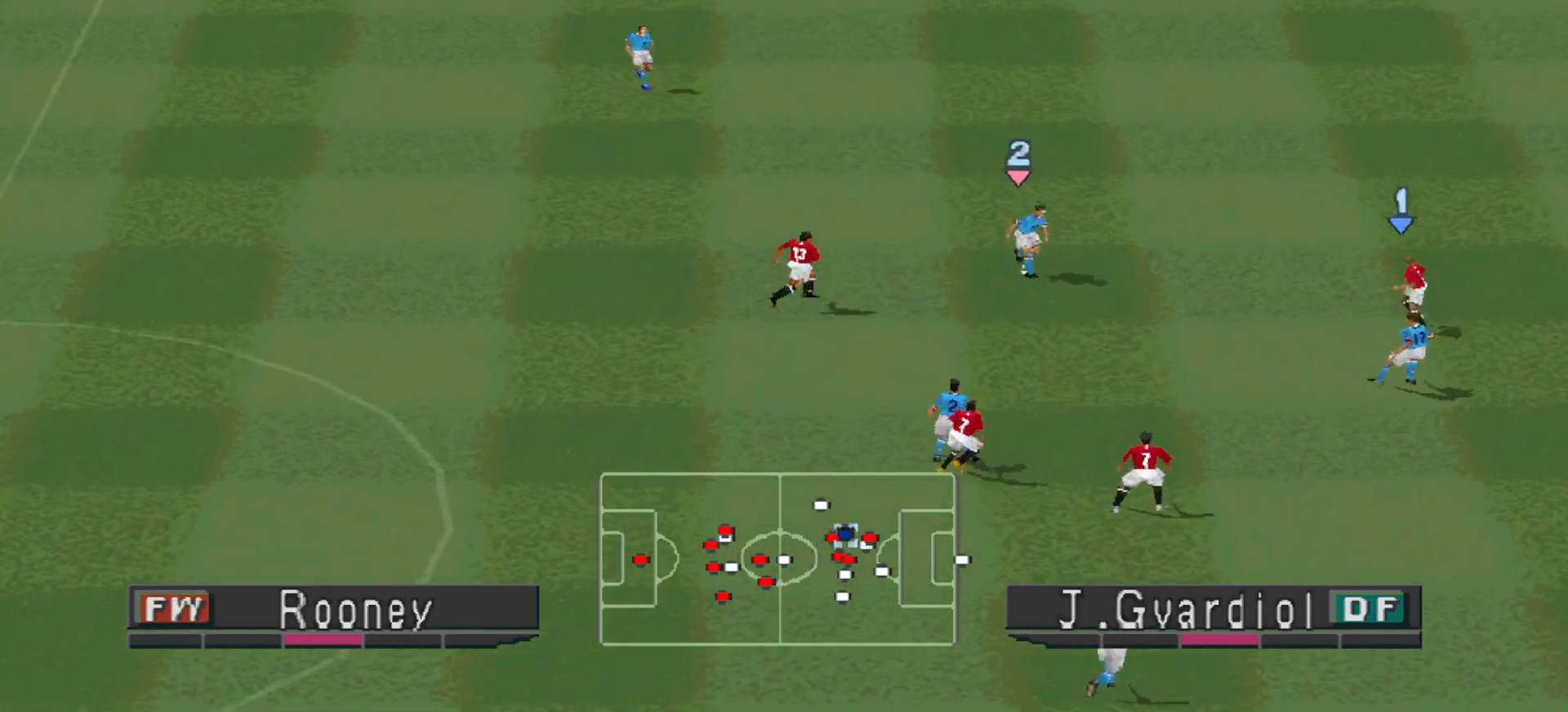
{"buttons": ["R1", "DPAD_UP", "DPAD_LEFT"], "events": [[133, "L1", "down"], [233, "L1", "up"], [333, "DPAD_LEFT", "down"]]}